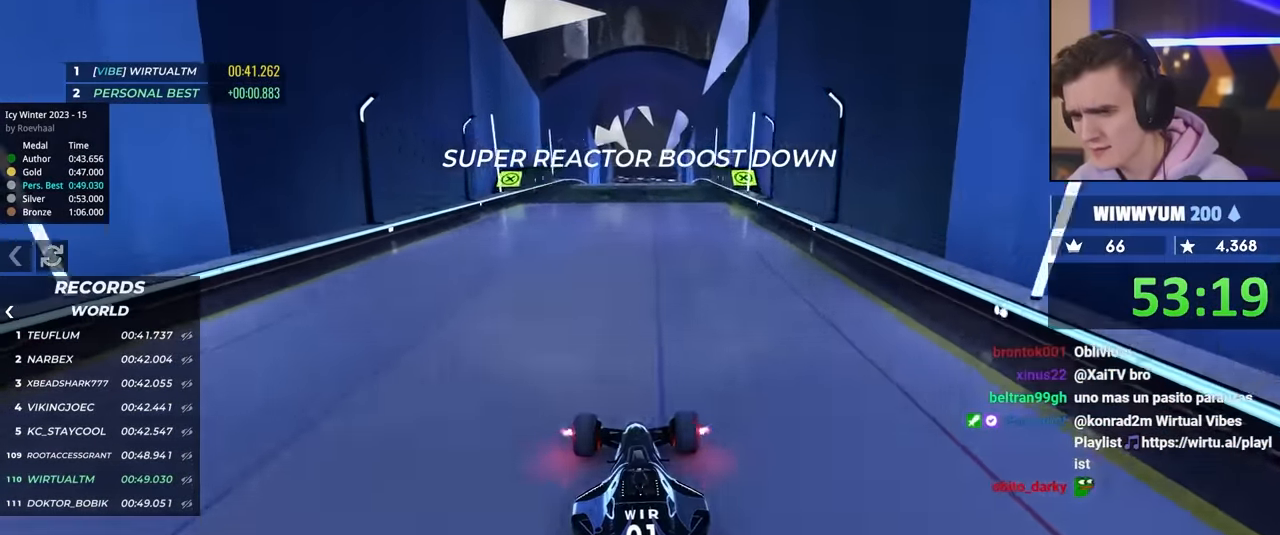
Gameplay with keyboard; each line is a JSON object with the keys held at the frame after it. "events" lists presses ("down") and releases ("up") of "brake", "down", "left", "right" and "up" between this image and that frame as [ms after this image, input, new state], when the widget could be followed in between. No other keys are recorded. Mouse input is not recorded. Key names are as the overlay labels them; some are game actions (e.g. jump) rather than physical keys.
{"keys": ["up"], "events": []}
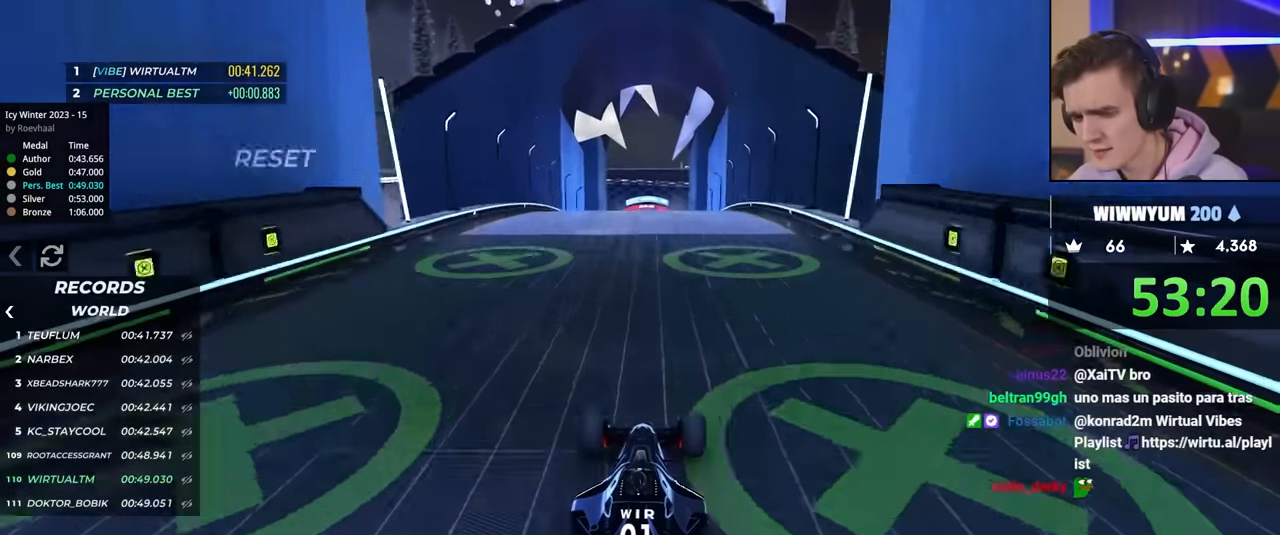
{"keys": ["up"], "events": []}
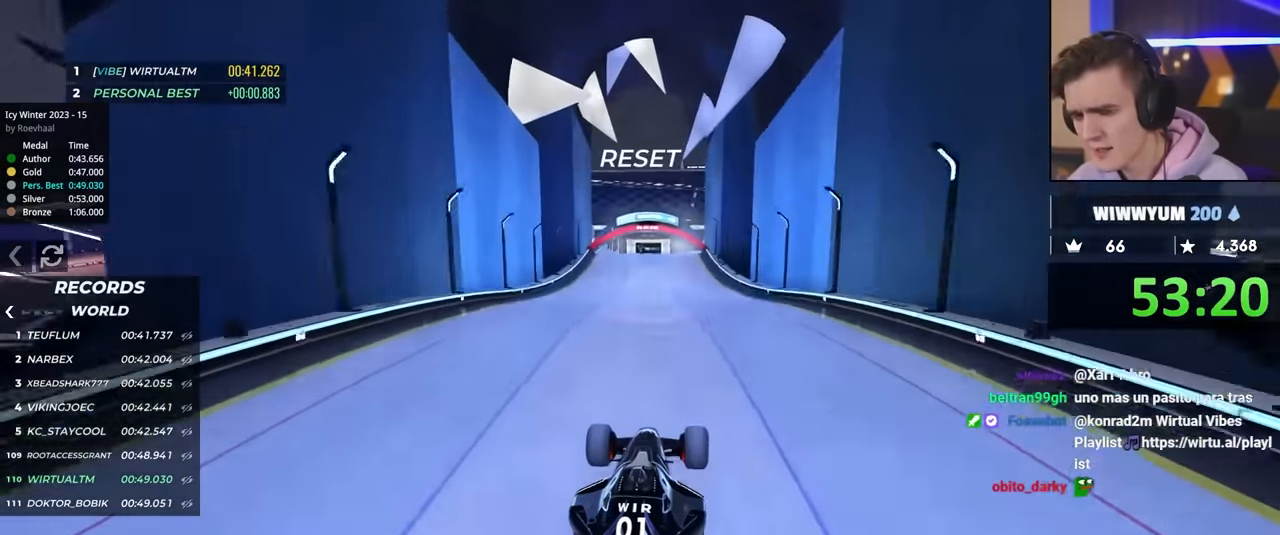
{"keys": ["up"], "events": []}
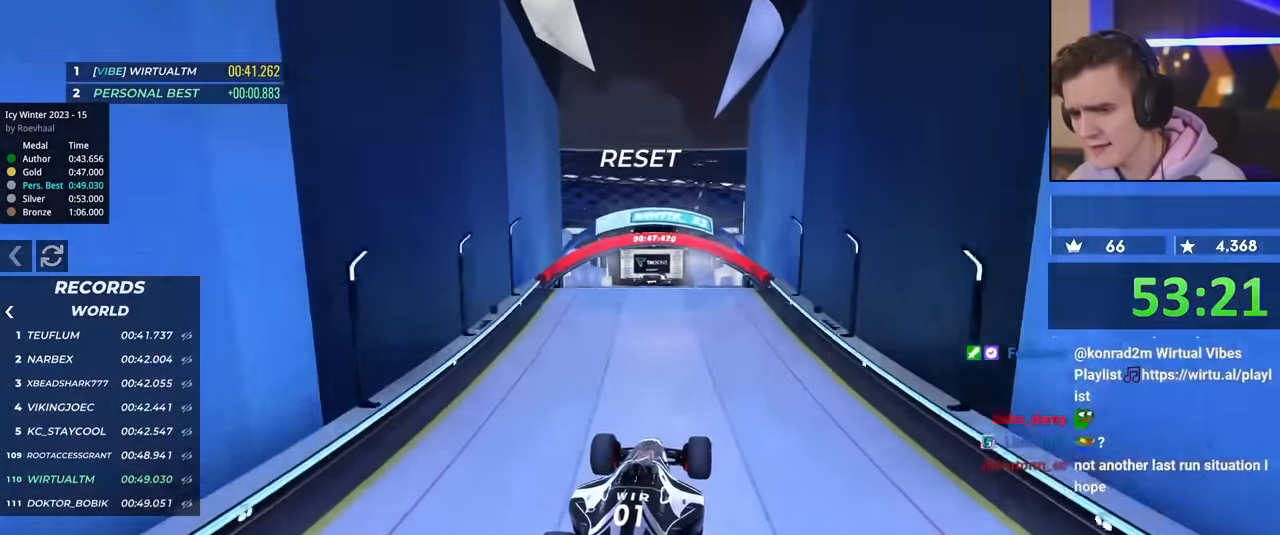
{"keys": ["up"], "events": []}
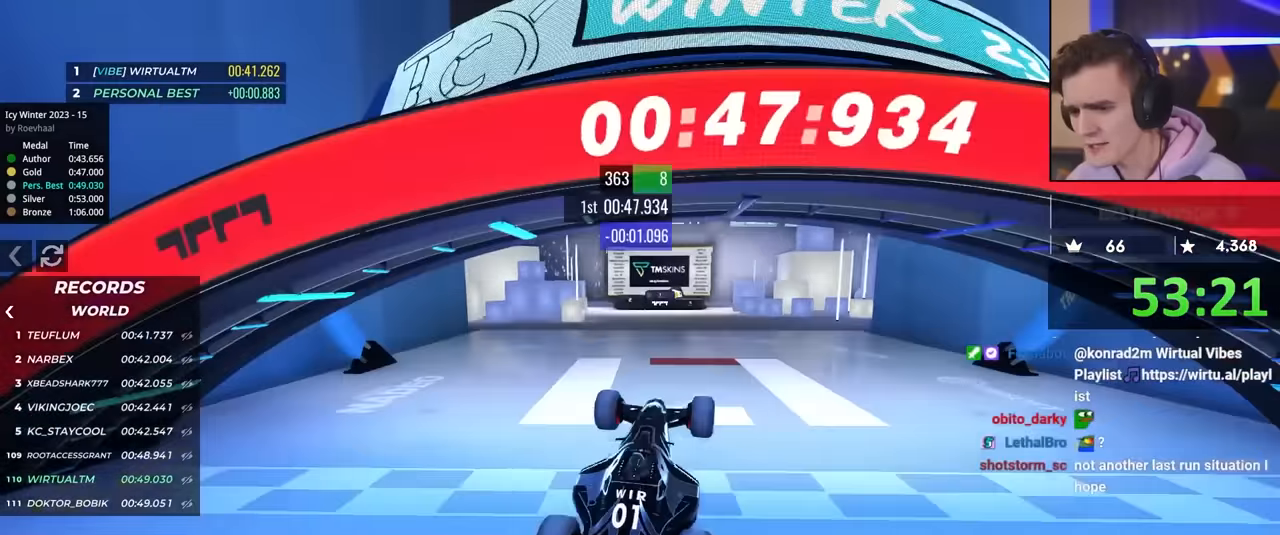
{"keys": [], "events": [[217, "up", "up"]]}
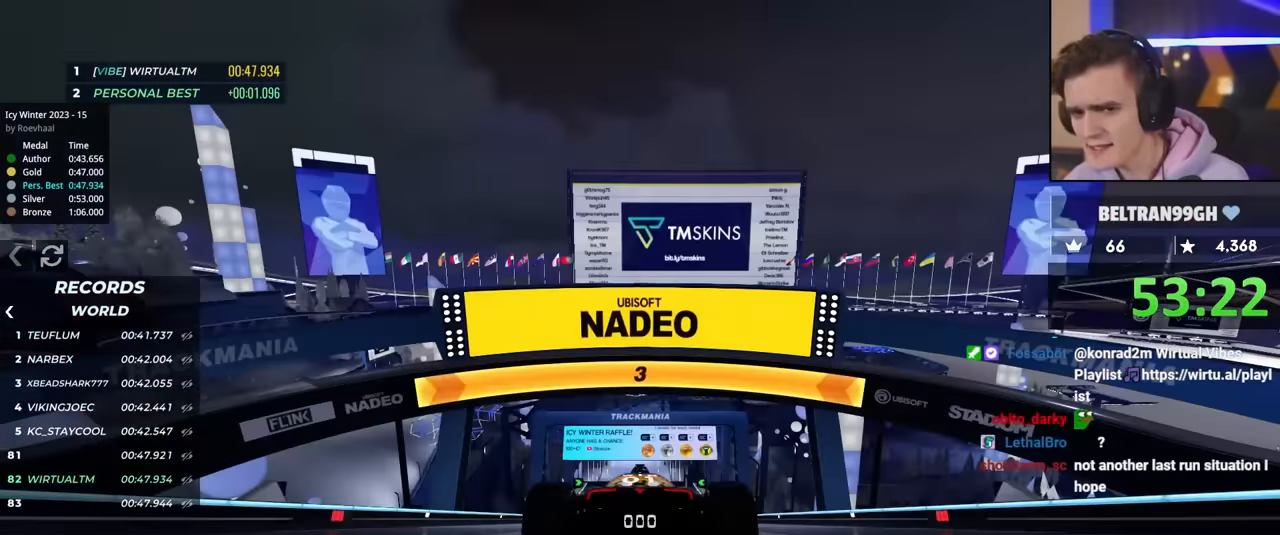
{"keys": ["up"], "events": [[234, "up", "down"]]}
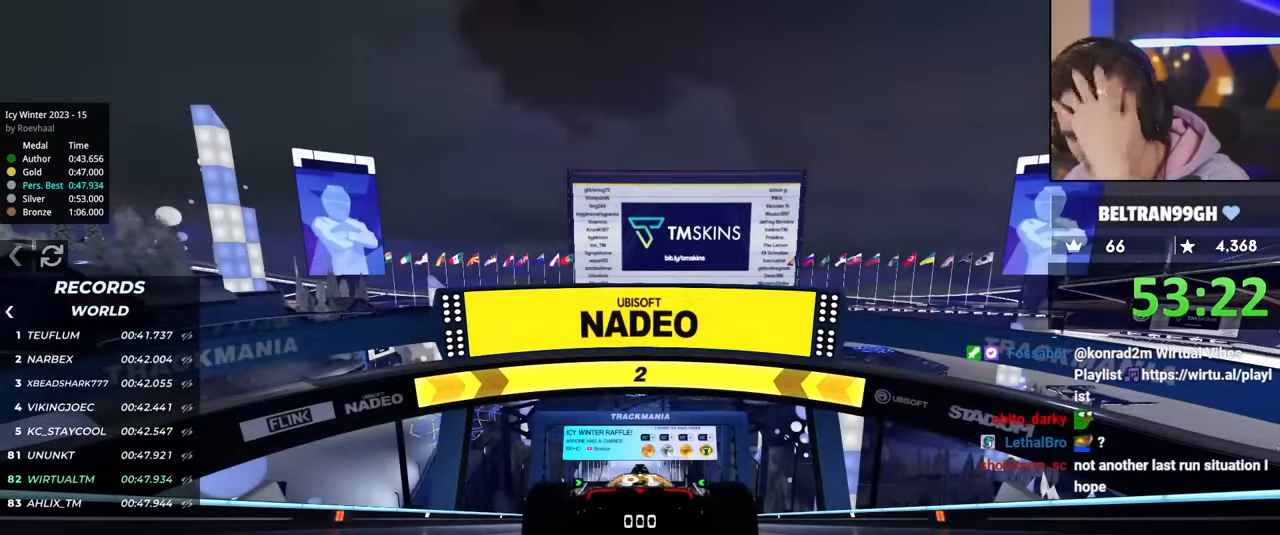
{"keys": ["up"], "events": []}
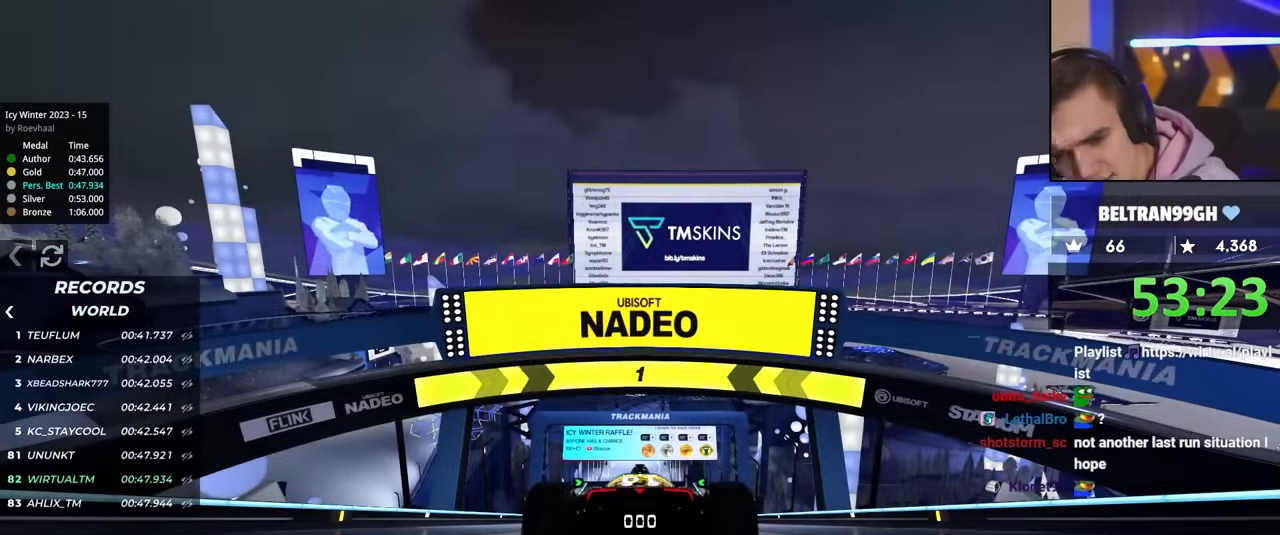
{"keys": ["up"], "events": []}
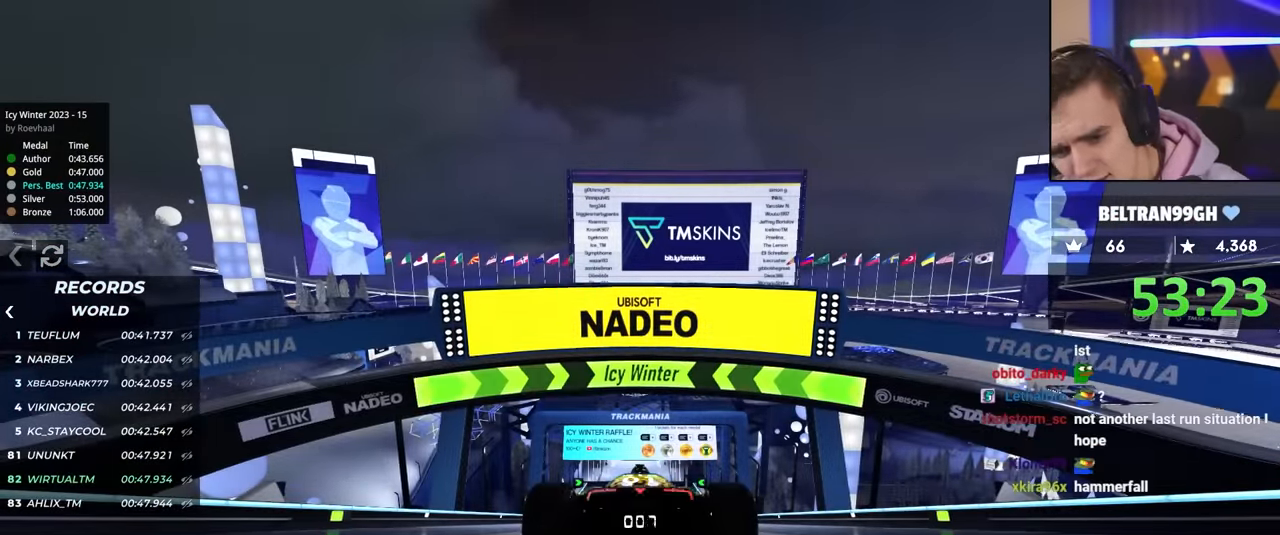
{"keys": ["up"], "events": []}
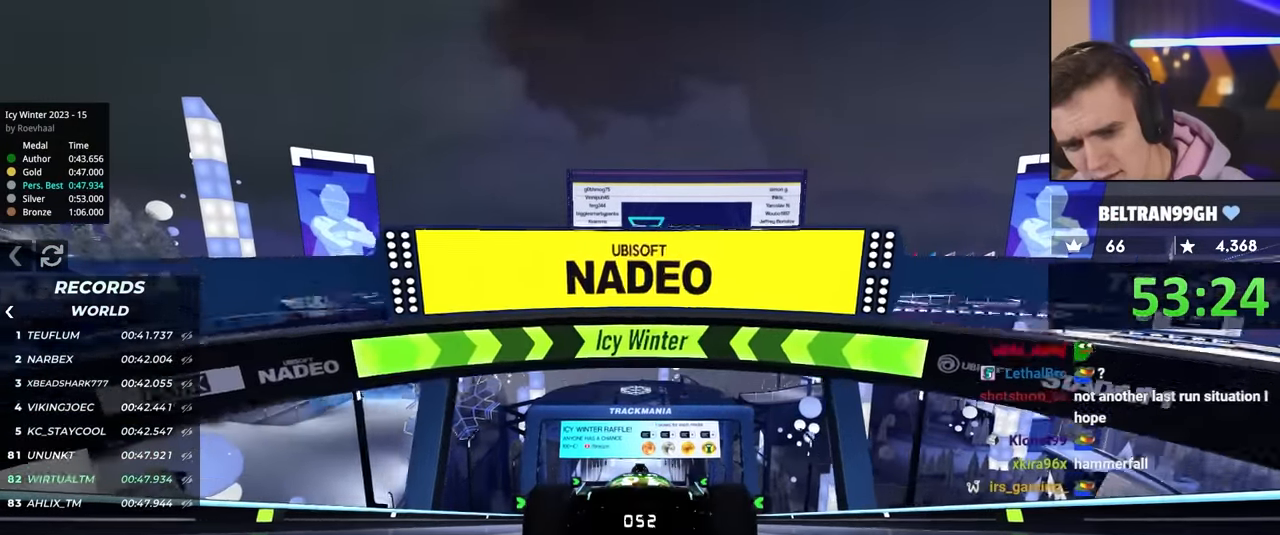
{"keys": ["up"], "events": []}
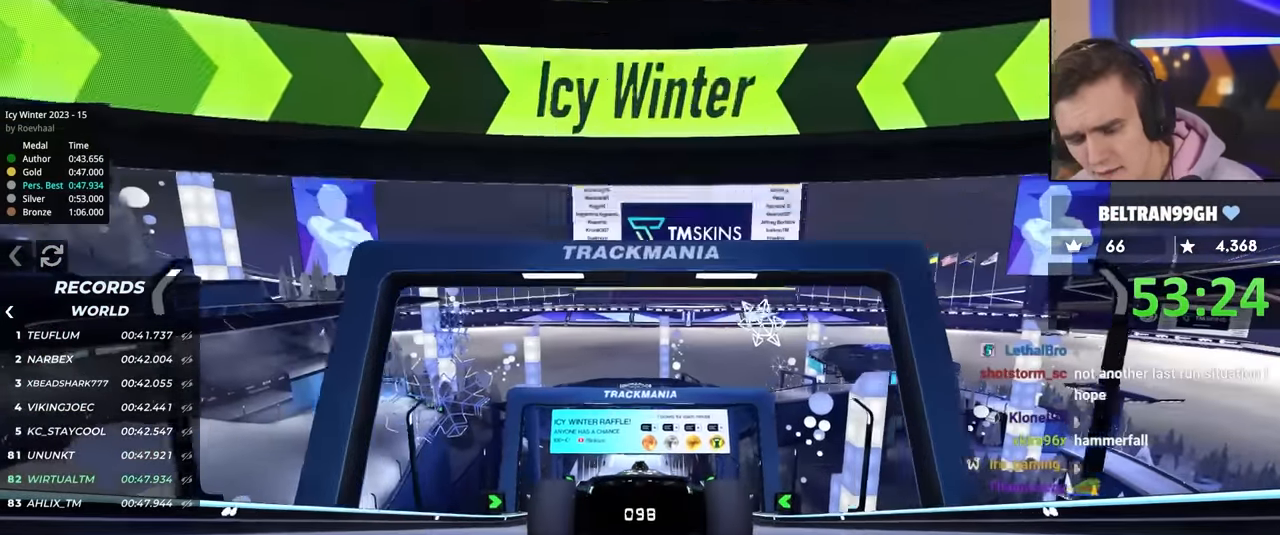
{"keys": ["up"], "events": [[434, "left", "down"], [484, "left", "up"]]}
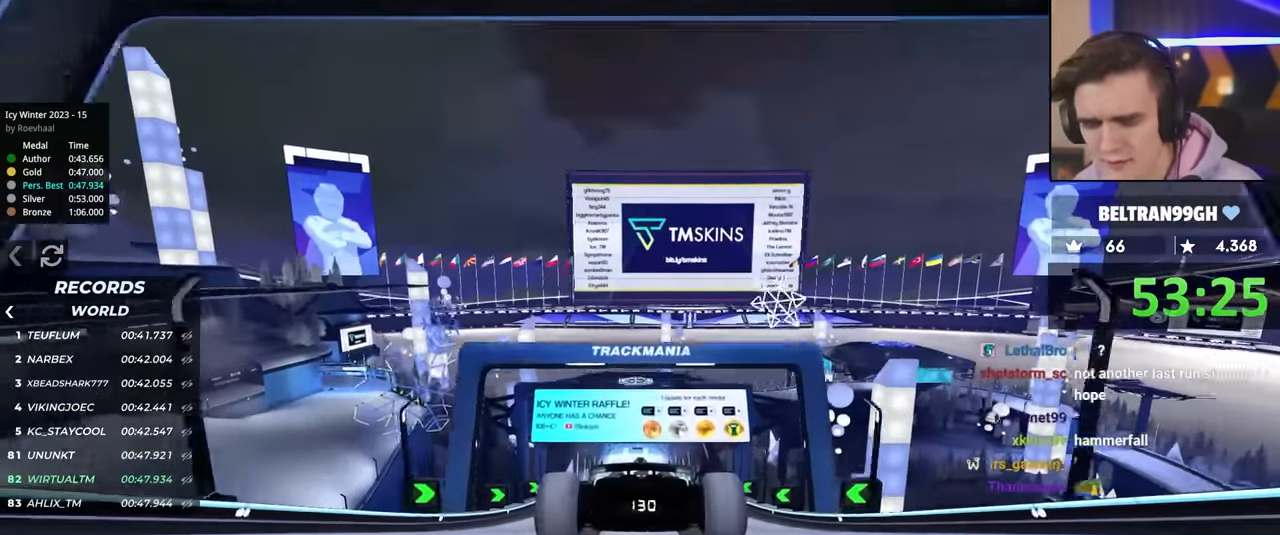
{"keys": ["up"], "events": []}
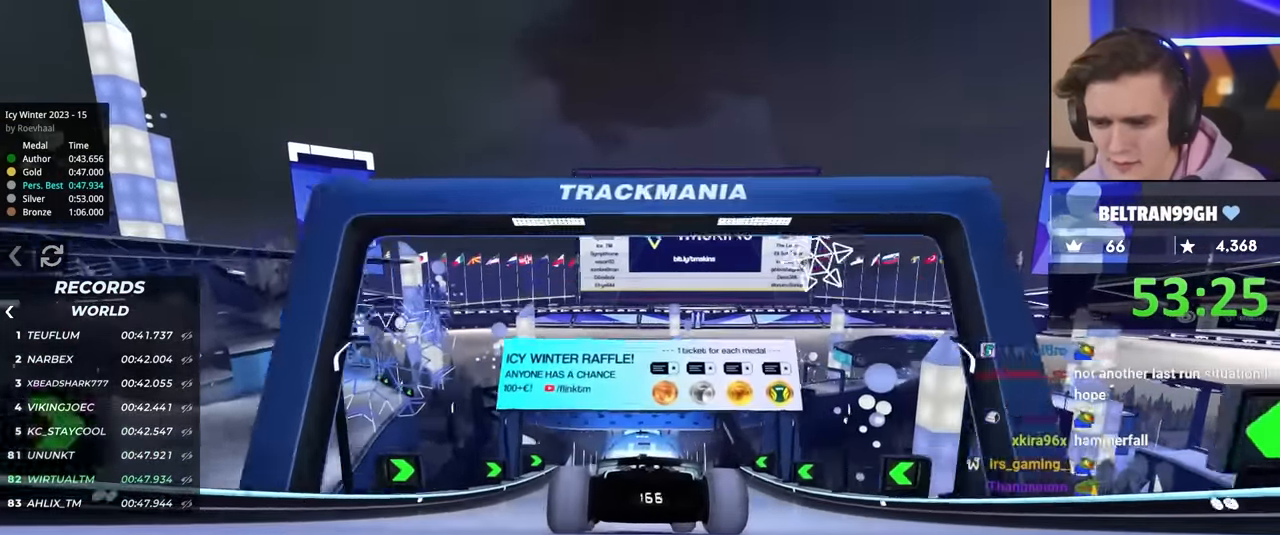
{"keys": ["up"], "events": [[100, "right", "down"], [150, "right", "up"]]}
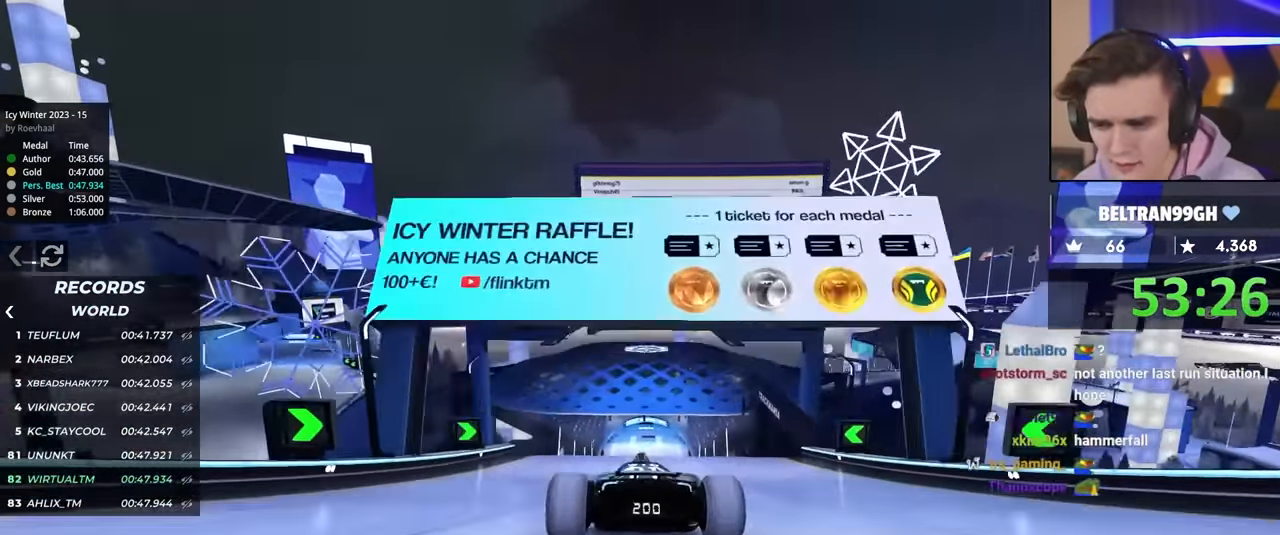
{"keys": ["up"], "events": []}
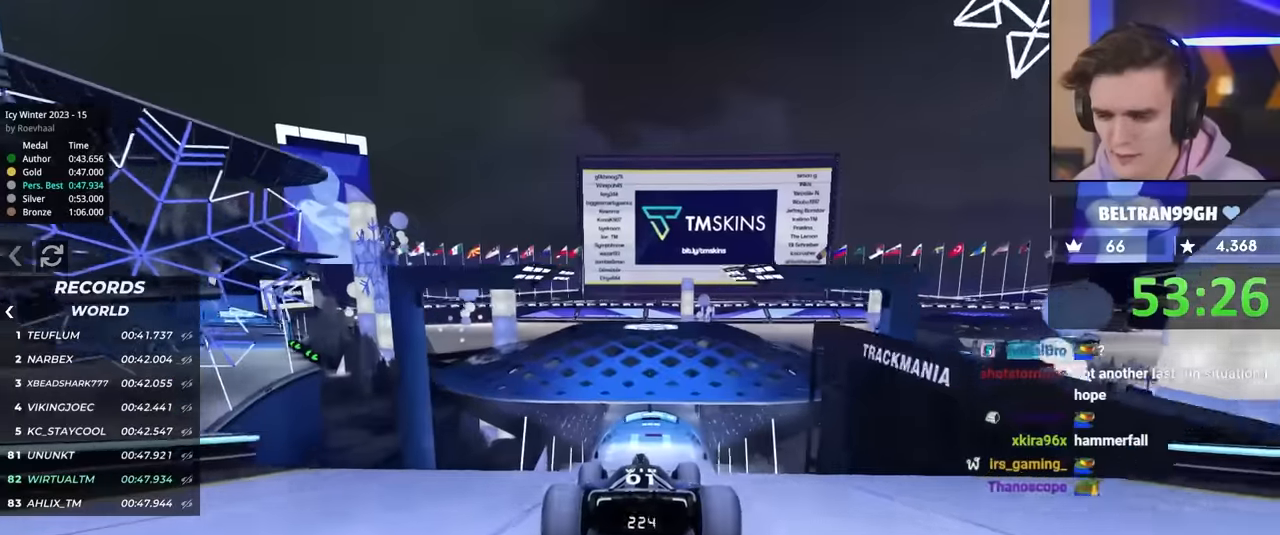
{"keys": ["left", "up"], "events": [[317, "left", "down"]]}
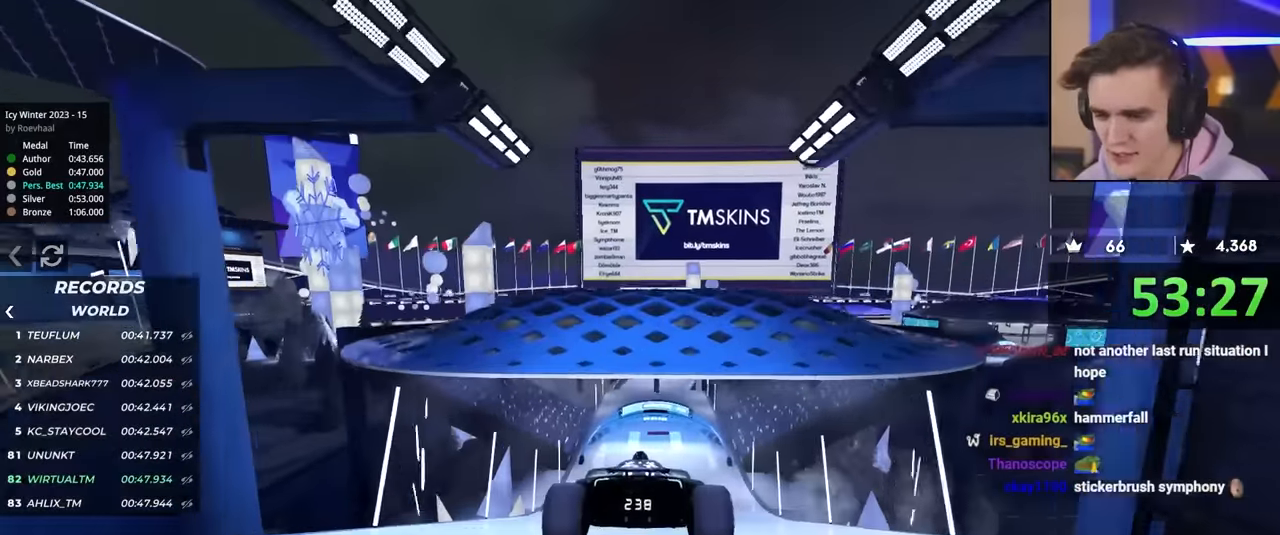
{"keys": ["up"], "events": [[334, "left", "up"]]}
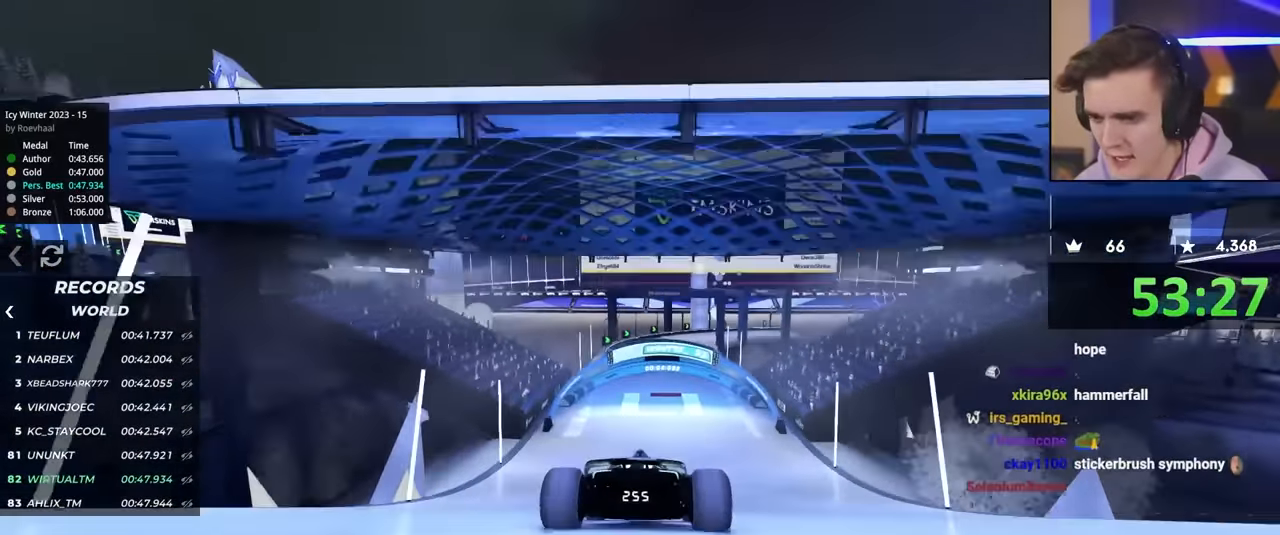
{"keys": ["brake", "right"], "events": [[134, "right", "down"], [234, "up", "up"], [500, "brake", "down"]]}
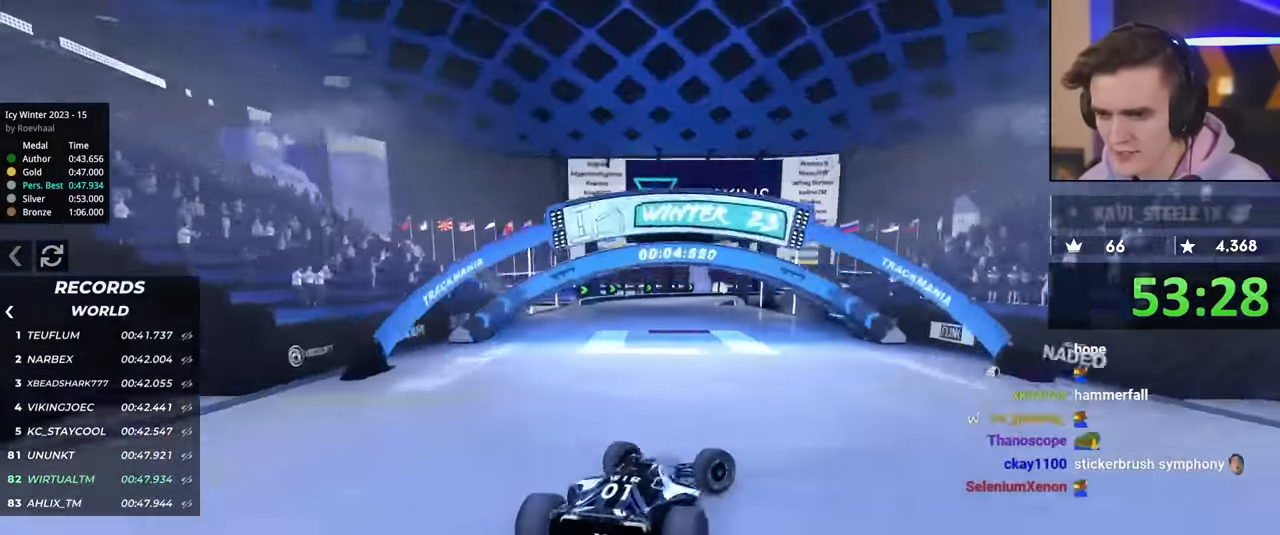
{"keys": ["left"], "events": [[100, "up", "down"], [284, "brake", "up"], [284, "up", "up"], [334, "right", "up"], [384, "left", "down"]]}
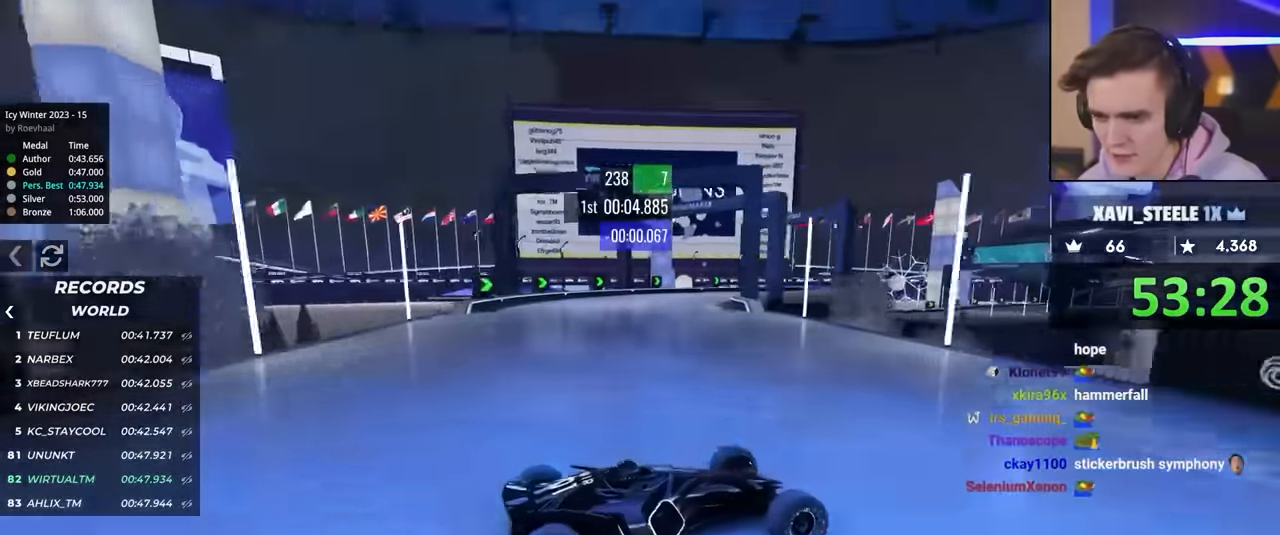
{"keys": ["up"], "events": [[167, "up", "down"], [417, "left", "up"]]}
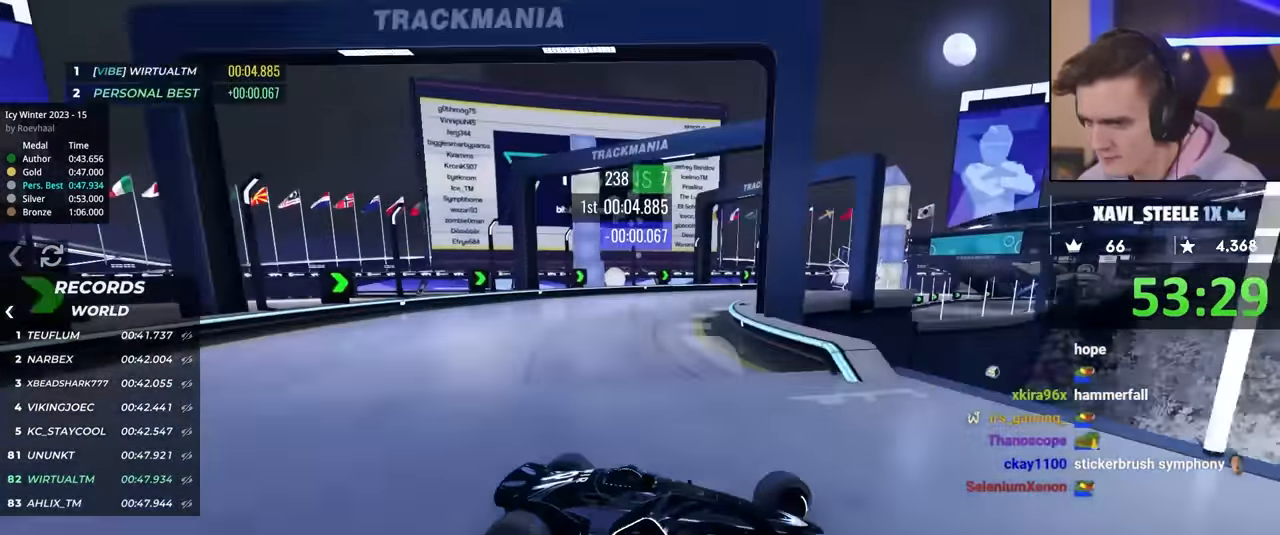
{"keys": ["left", "up"], "events": [[17, "left", "down"], [250, "brake", "down"], [350, "brake", "up"]]}
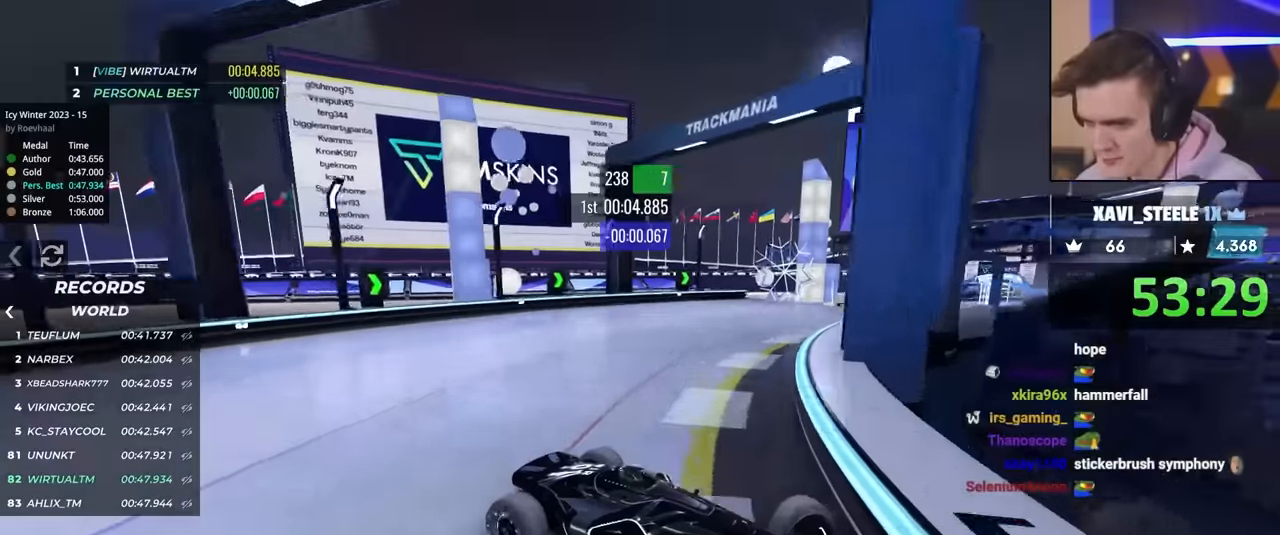
{"keys": ["left", "up"], "events": [[234, "up", "up"], [367, "up", "down"]]}
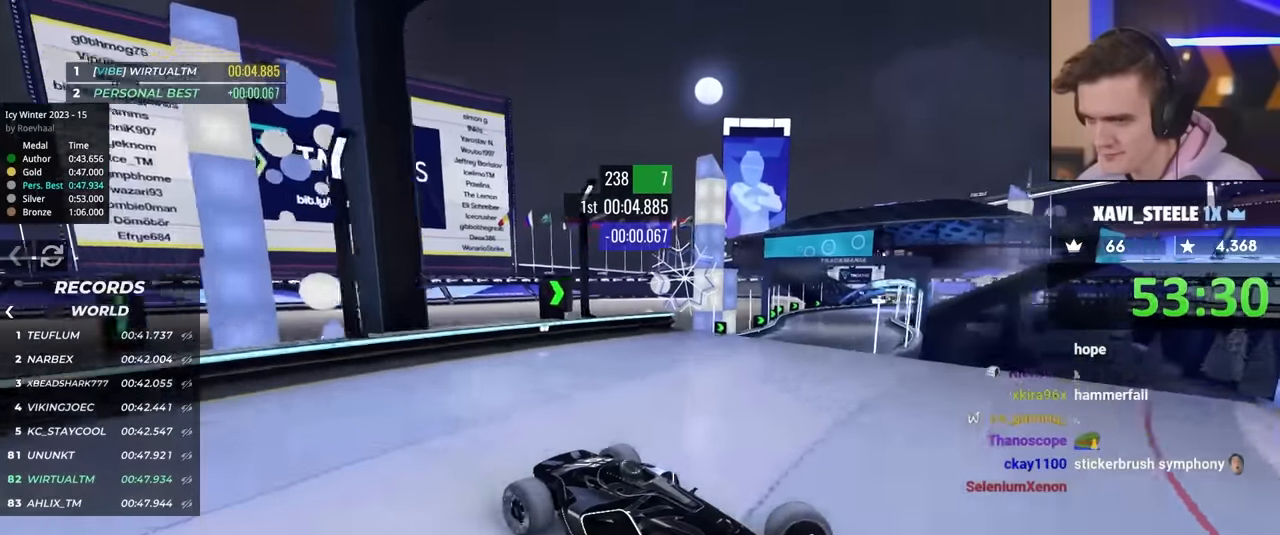
{"keys": ["left", "up"], "events": [[250, "up", "up"], [334, "up", "down"]]}
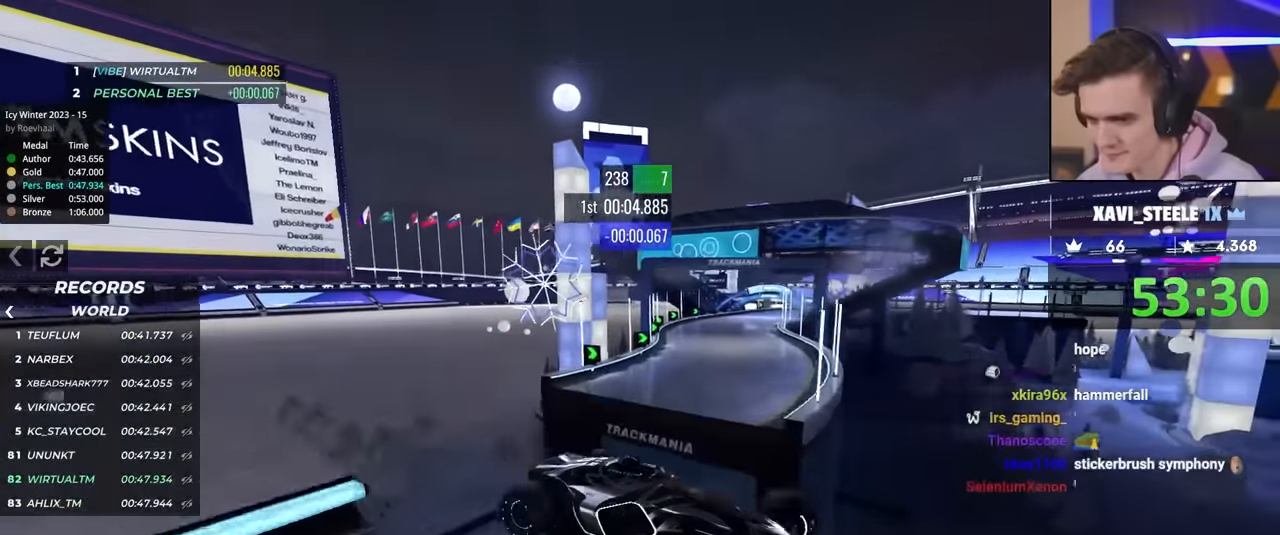
{"keys": ["left", "up"], "events": []}
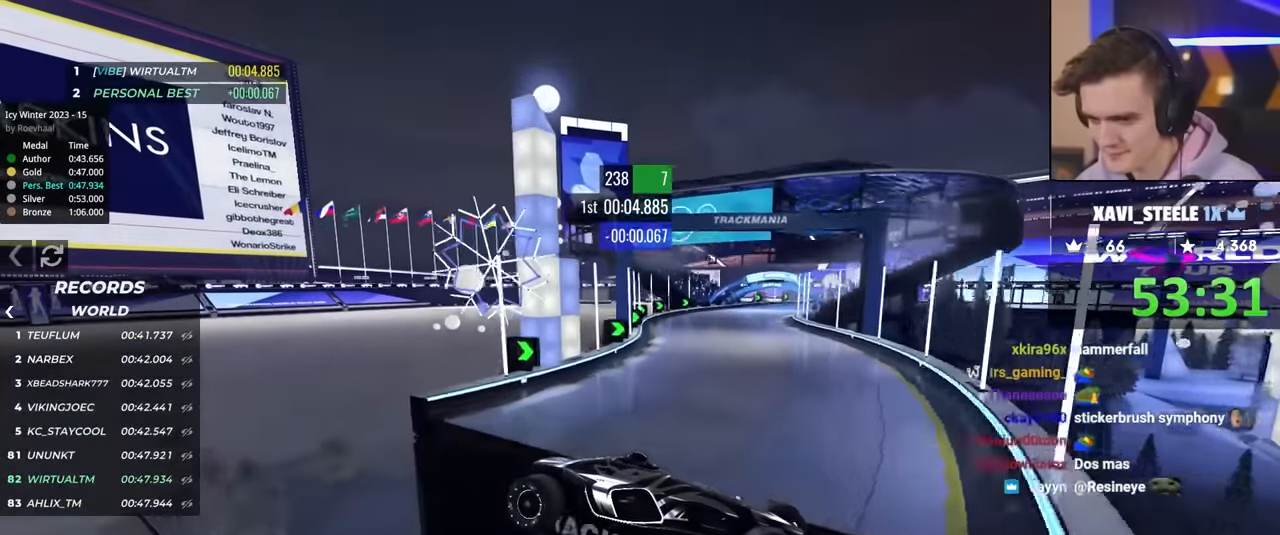
{"keys": ["left"], "events": [[367, "up", "up"]]}
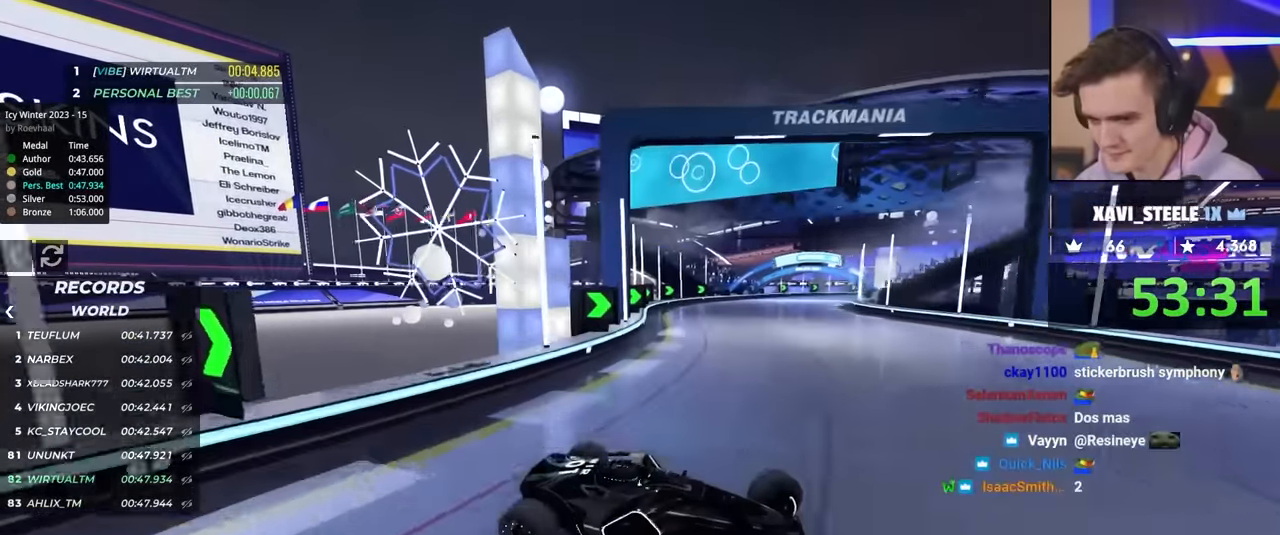
{"keys": ["left", "up"], "events": [[50, "up", "down"]]}
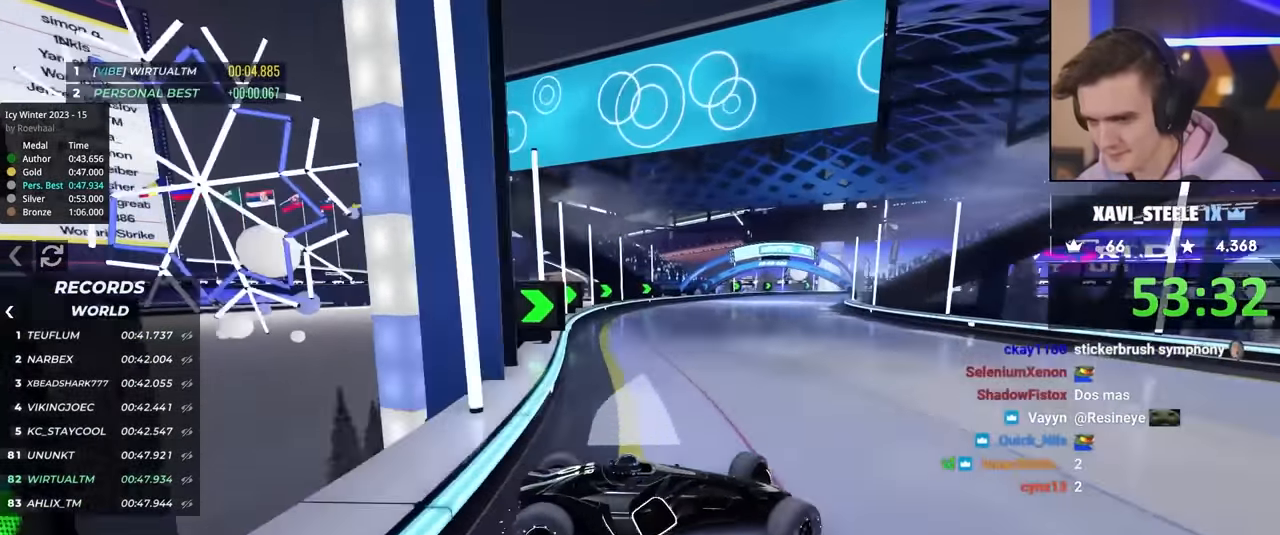
{"keys": ["left", "up"], "events": [[217, "up", "up"], [300, "up", "down"]]}
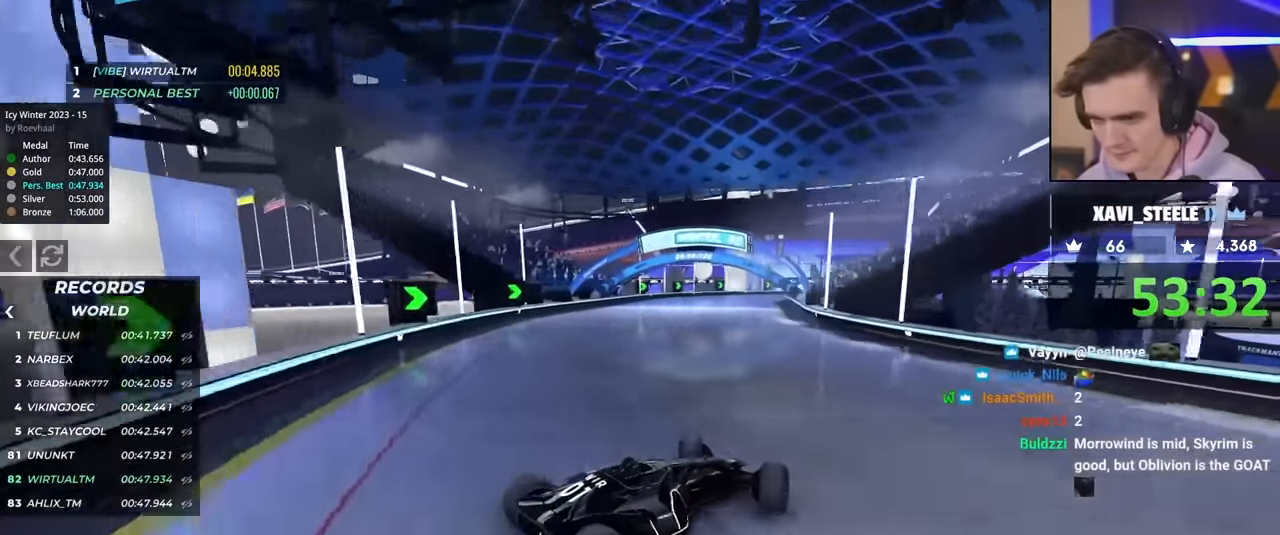
{"keys": ["right"], "events": [[134, "left", "up"], [217, "right", "down"], [417, "up", "up"]]}
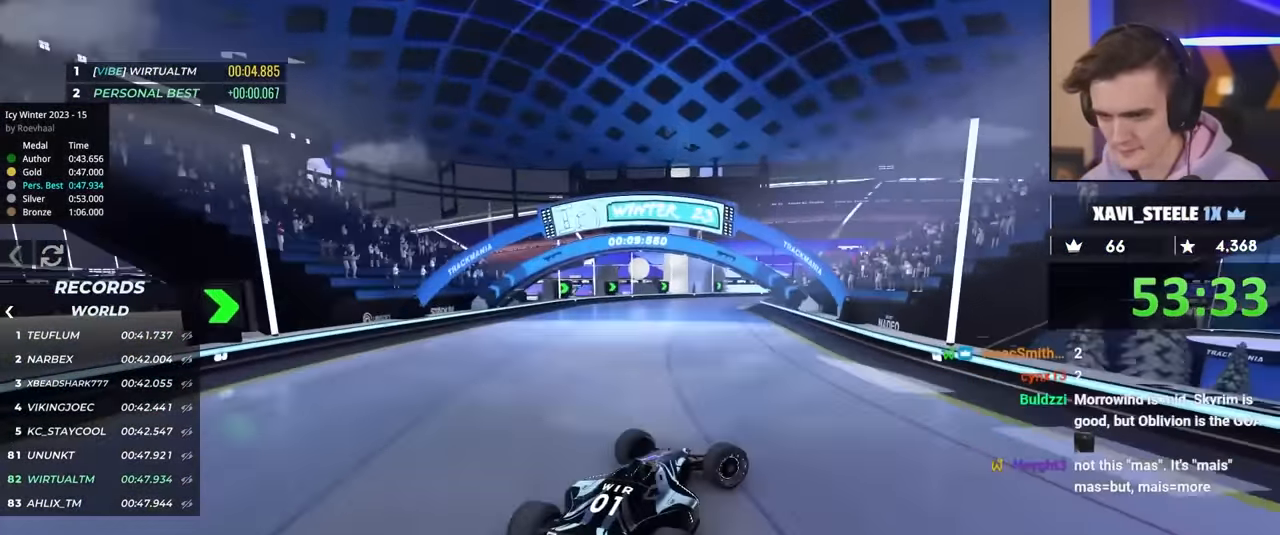
{"keys": ["right"], "events": []}
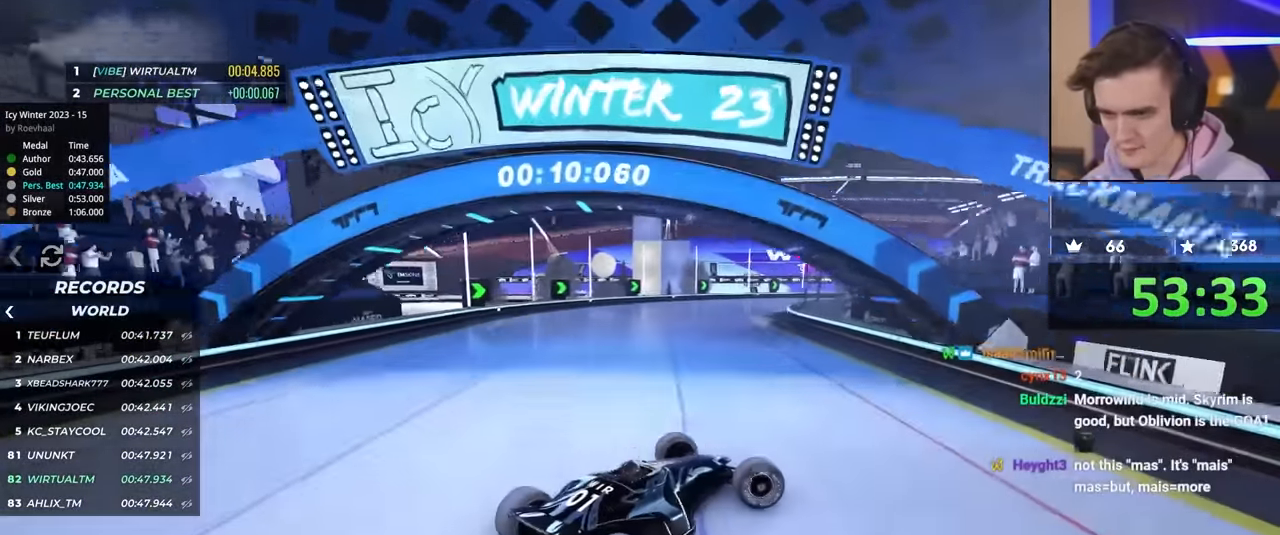
{"keys": ["left", "up"], "events": [[200, "right", "up"], [217, "left", "down"], [217, "up", "down"]]}
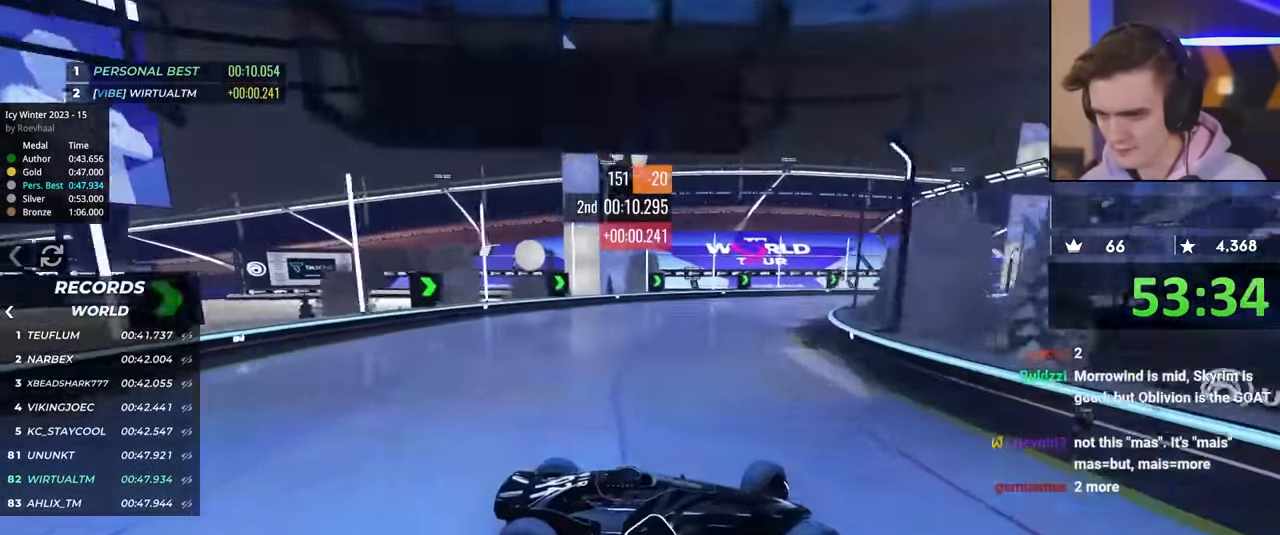
{"keys": ["left", "up"], "events": [[234, "up", "up"], [317, "up", "down"]]}
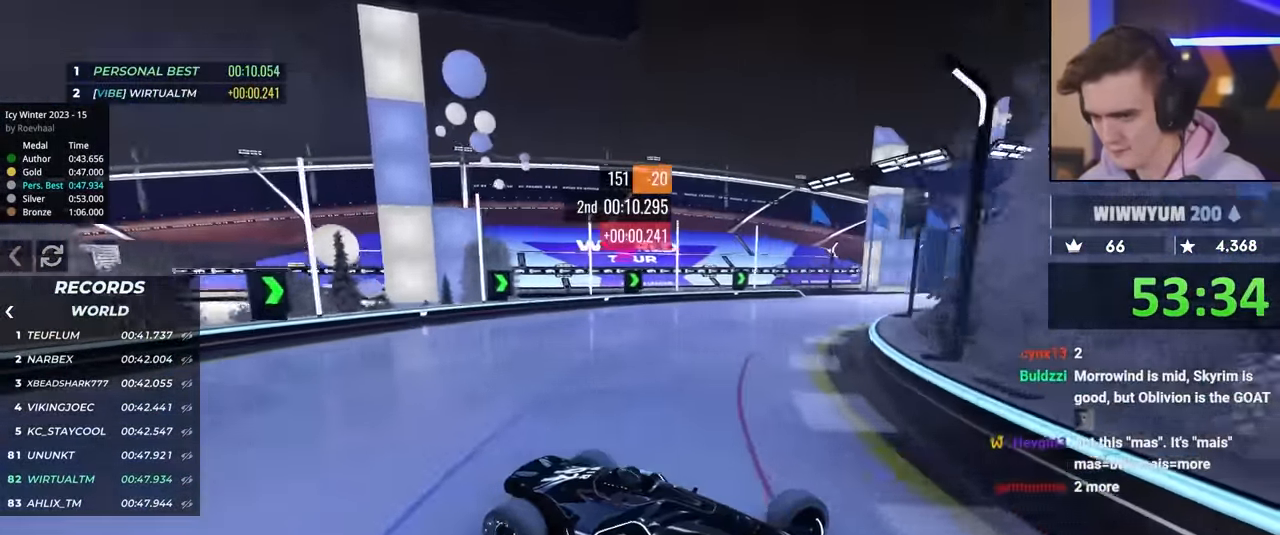
{"keys": ["left", "up"], "events": [[50, "up", "up"], [100, "up", "down"]]}